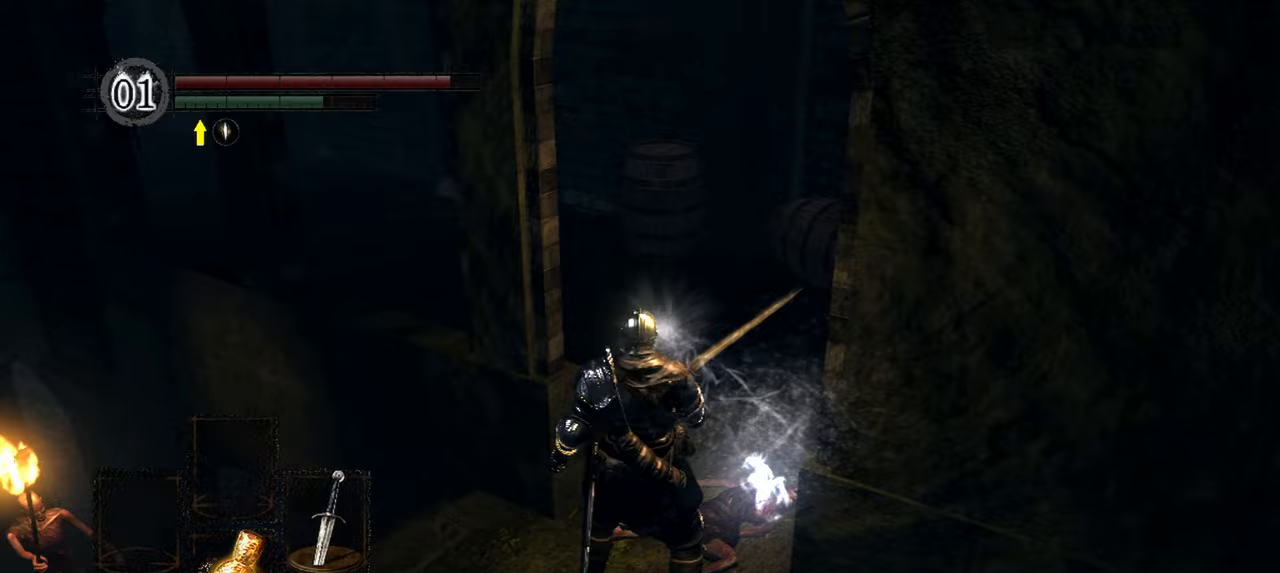
Gameplay with a controller (Xbox layout); each line is a JSON object with the inputs held at the frame after it. "events" lists button and stick changes between this image and that frame as [ms after this image, input, new state], when the widget could be followed in between. Not read: L3.
{"buttons": [], "left_stick": "up", "right_stick": "center", "events": []}
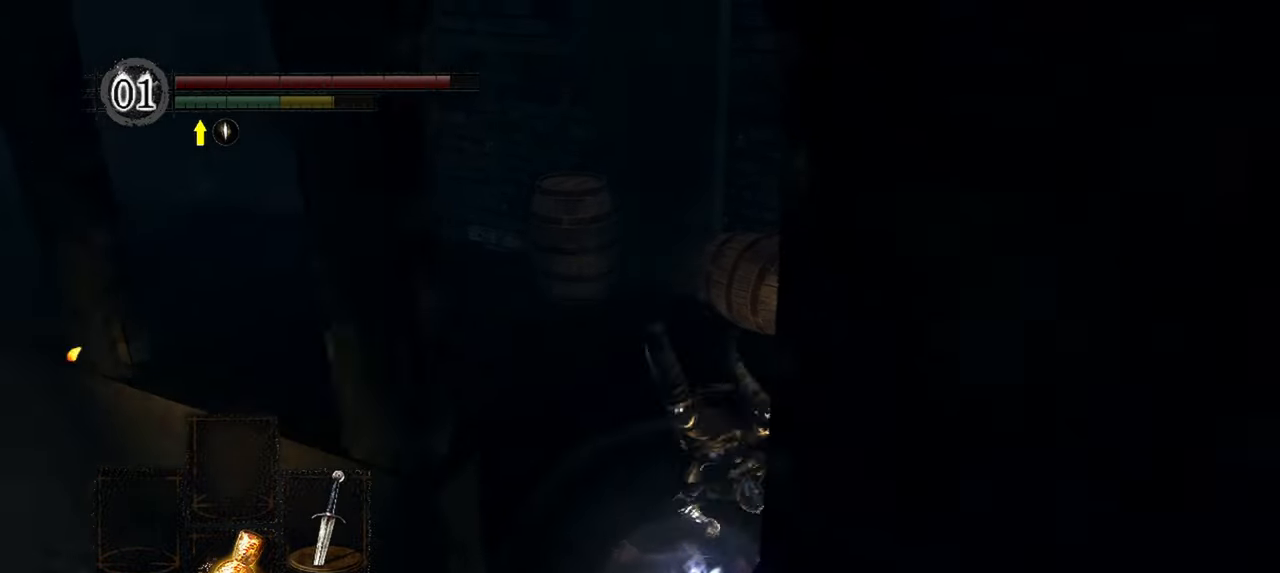
{"buttons": [], "left_stick": "up", "right_stick": "left", "events": [[150, "right_stick", "left"]]}
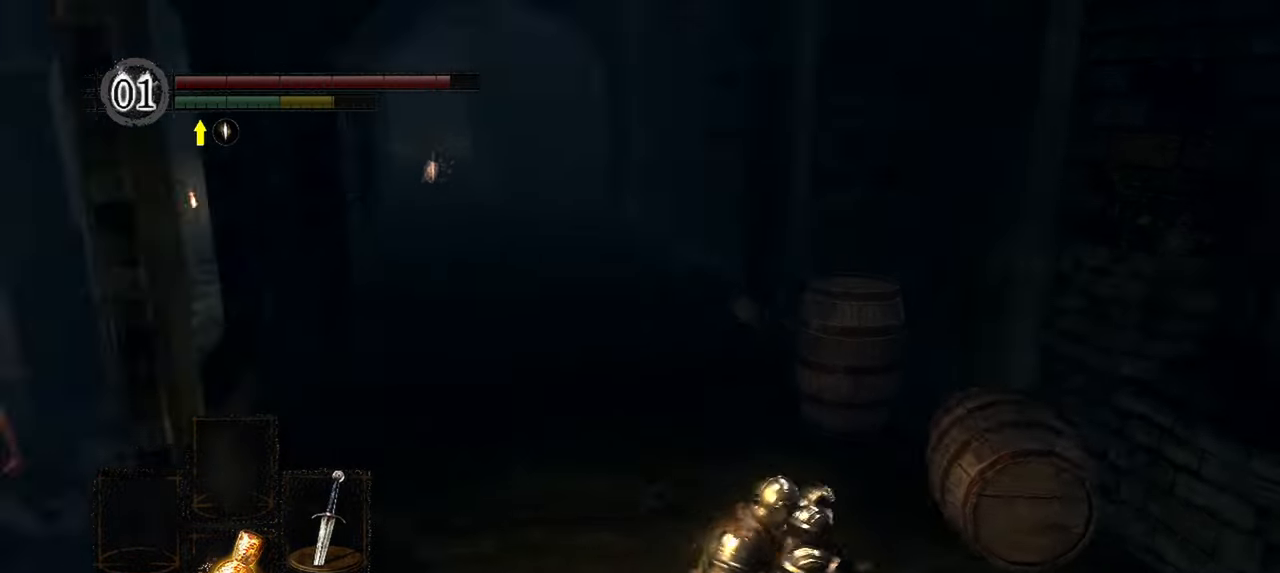
{"buttons": ["B"], "left_stick": "up", "right_stick": "center", "events": [[50, "B", "down"], [183, "right_stick", "center"]]}
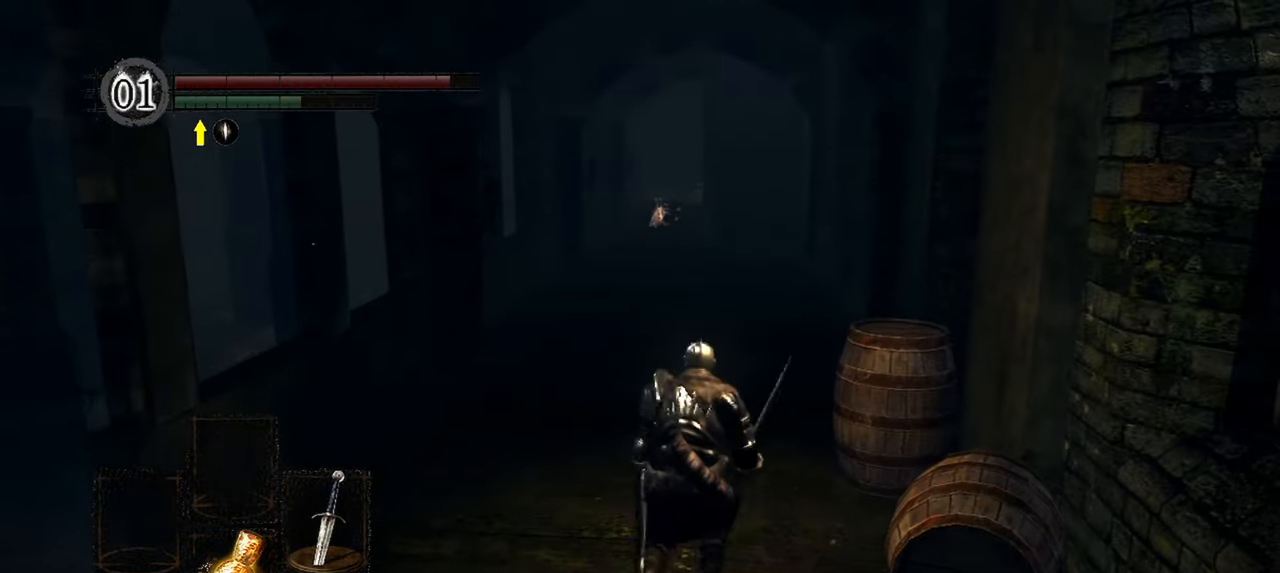
{"buttons": ["B"], "left_stick": "up", "right_stick": "center", "events": []}
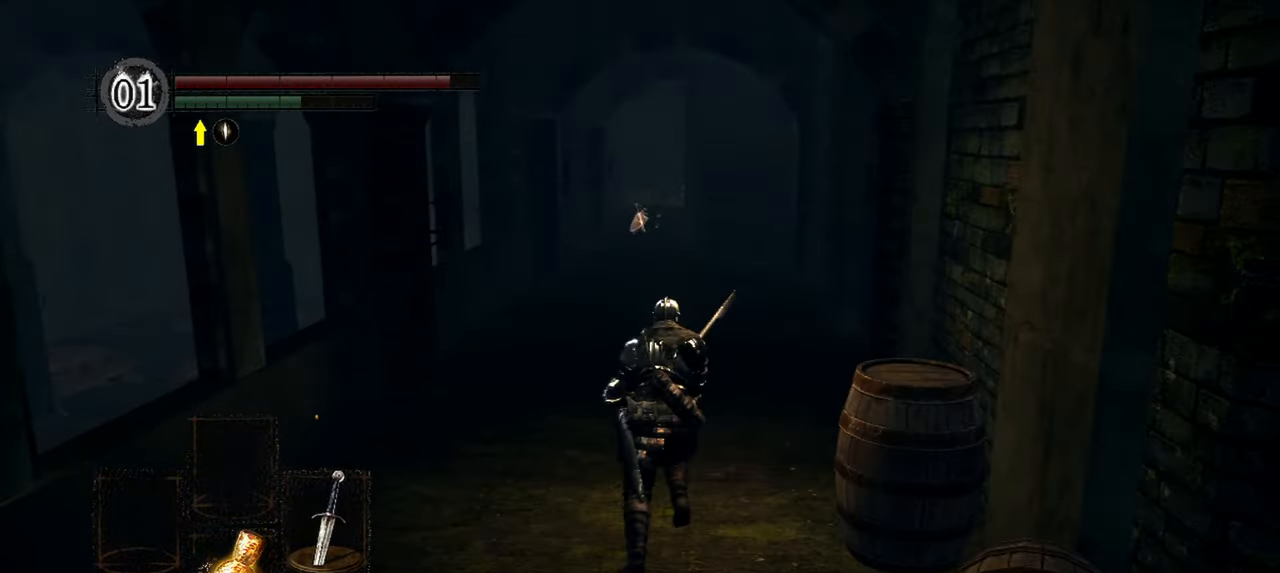
{"buttons": ["B"], "left_stick": "up", "right_stick": "center", "events": []}
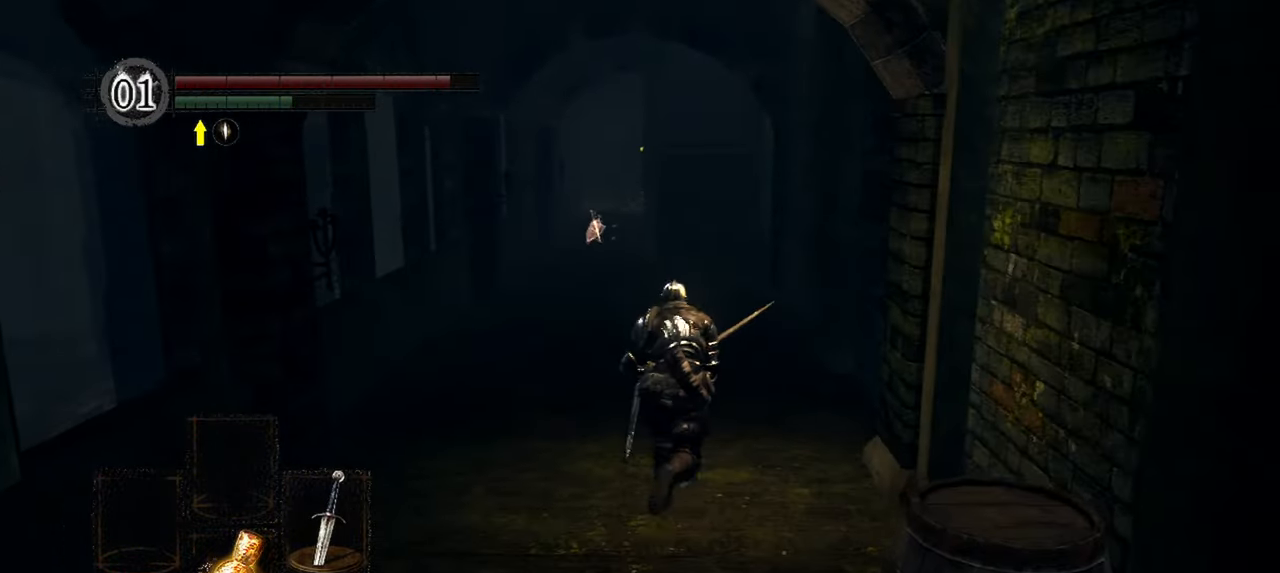
{"buttons": ["B"], "left_stick": "up", "right_stick": "up", "events": [[367, "right_stick", "up"]]}
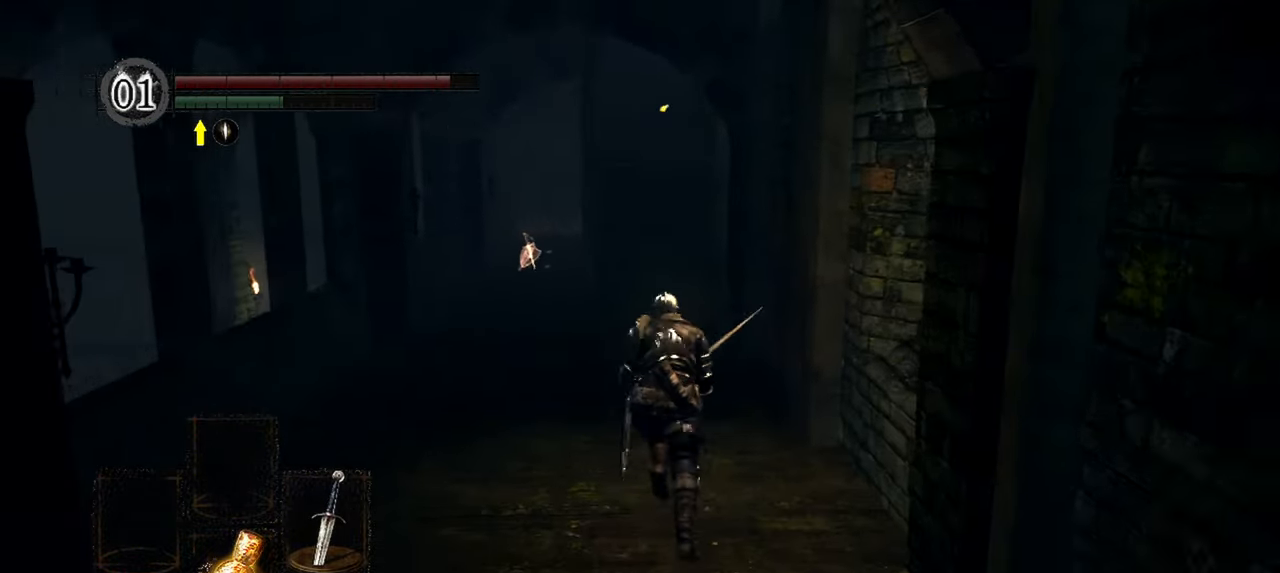
{"buttons": ["B"], "left_stick": "up", "right_stick": "center", "events": [[200, "right_stick", "center"]]}
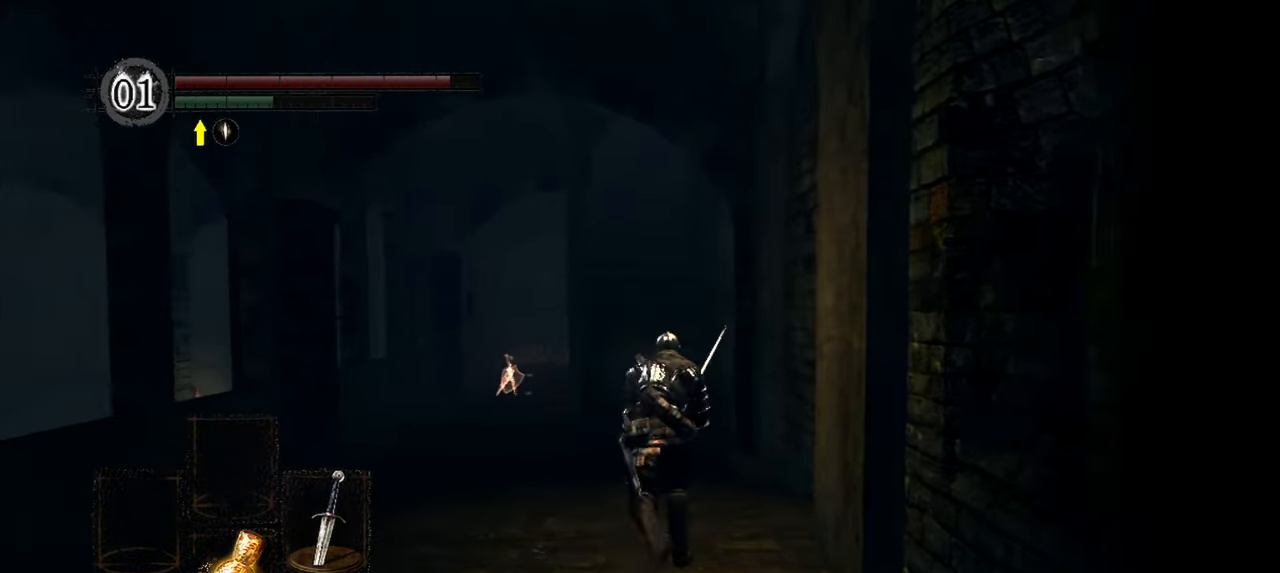
{"buttons": ["B"], "left_stick": "up", "right_stick": "center", "events": []}
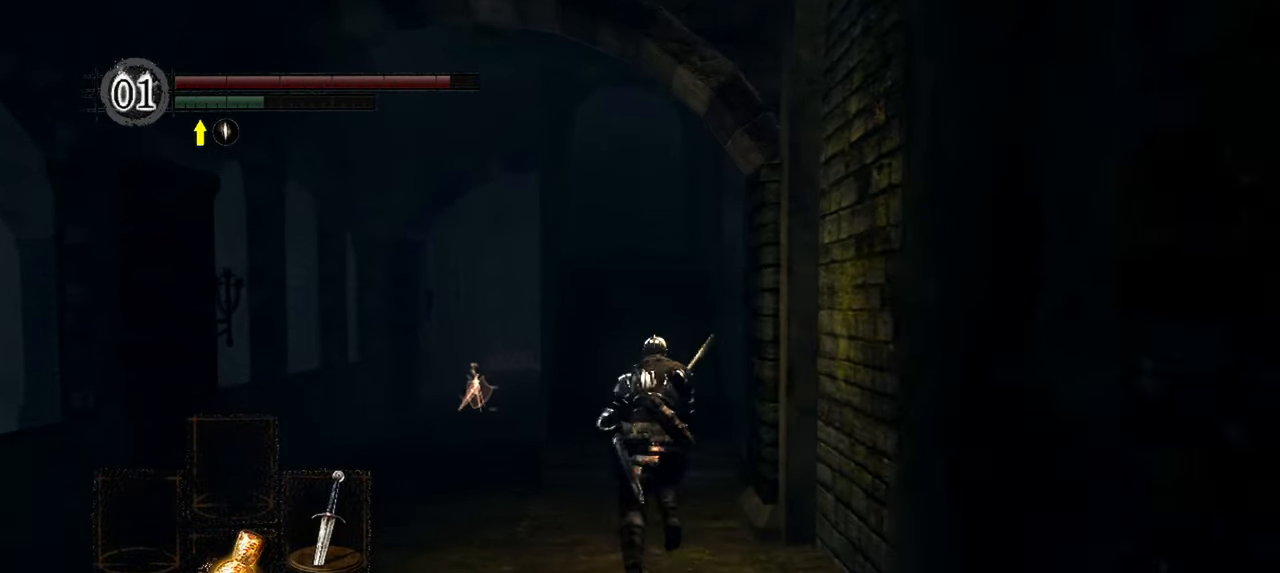
{"buttons": ["B"], "left_stick": "up", "right_stick": "center", "events": [[367, "right_stick", "up"], [483, "right_stick", "center"]]}
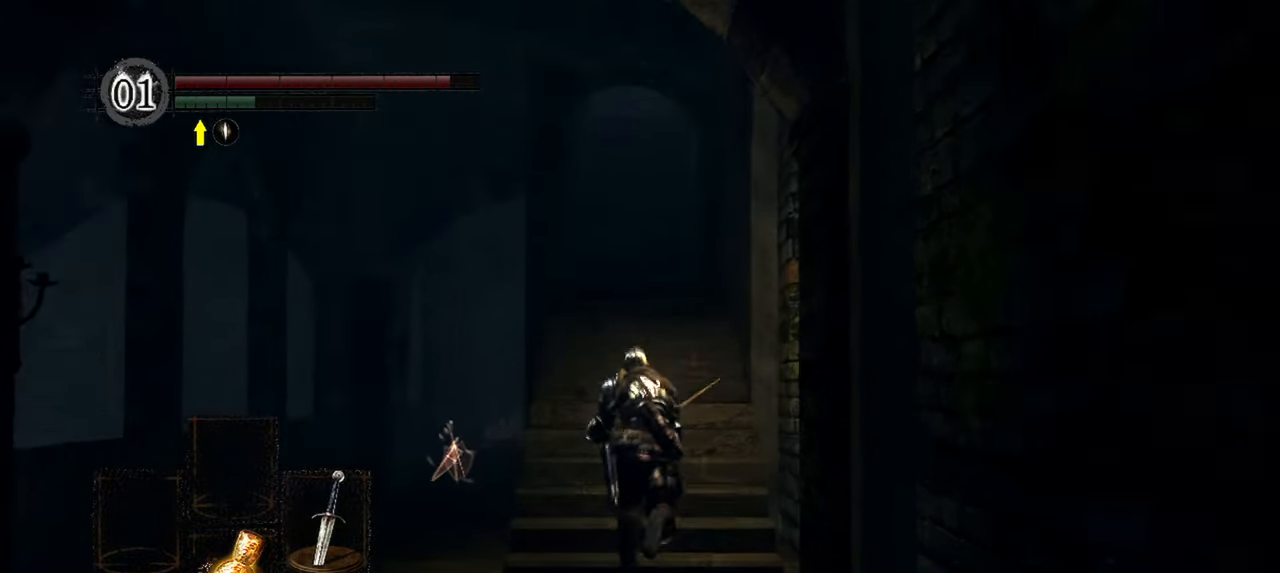
{"buttons": ["B"], "left_stick": "up", "right_stick": "center", "events": []}
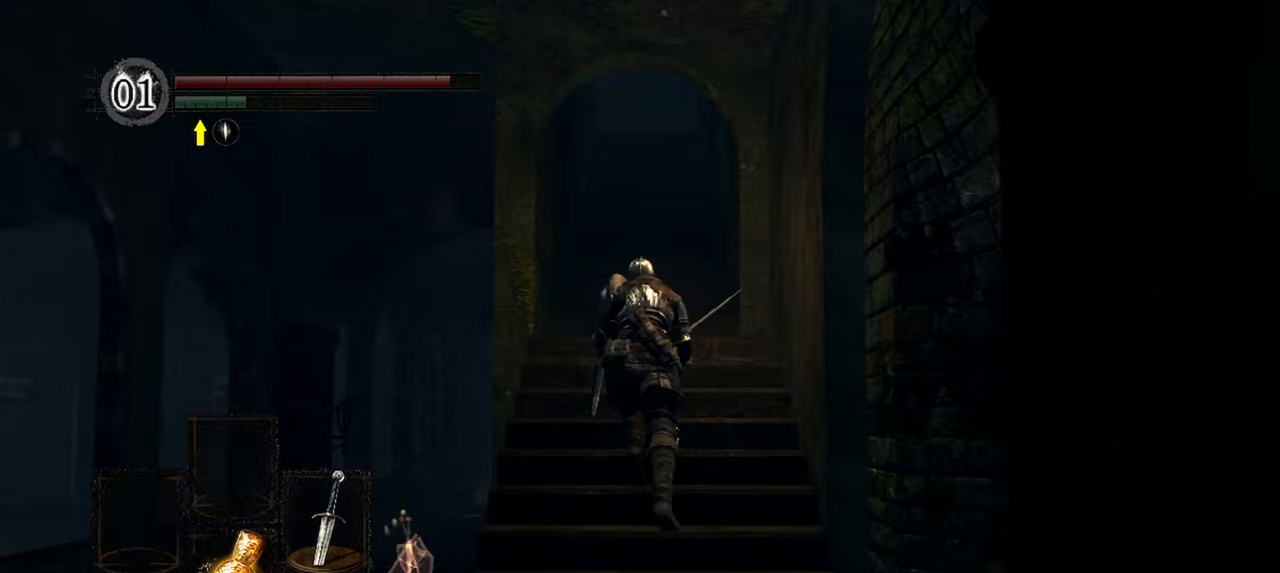
{"buttons": ["B"], "left_stick": "up", "right_stick": "center", "events": []}
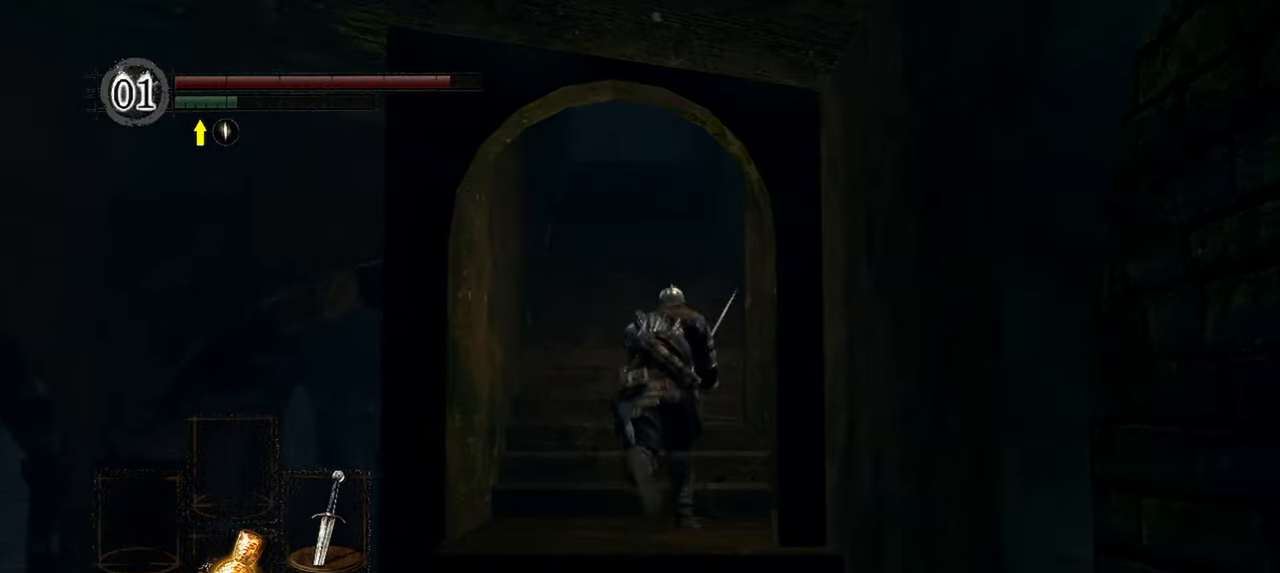
{"buttons": ["B"], "left_stick": "up", "right_stick": "center", "events": []}
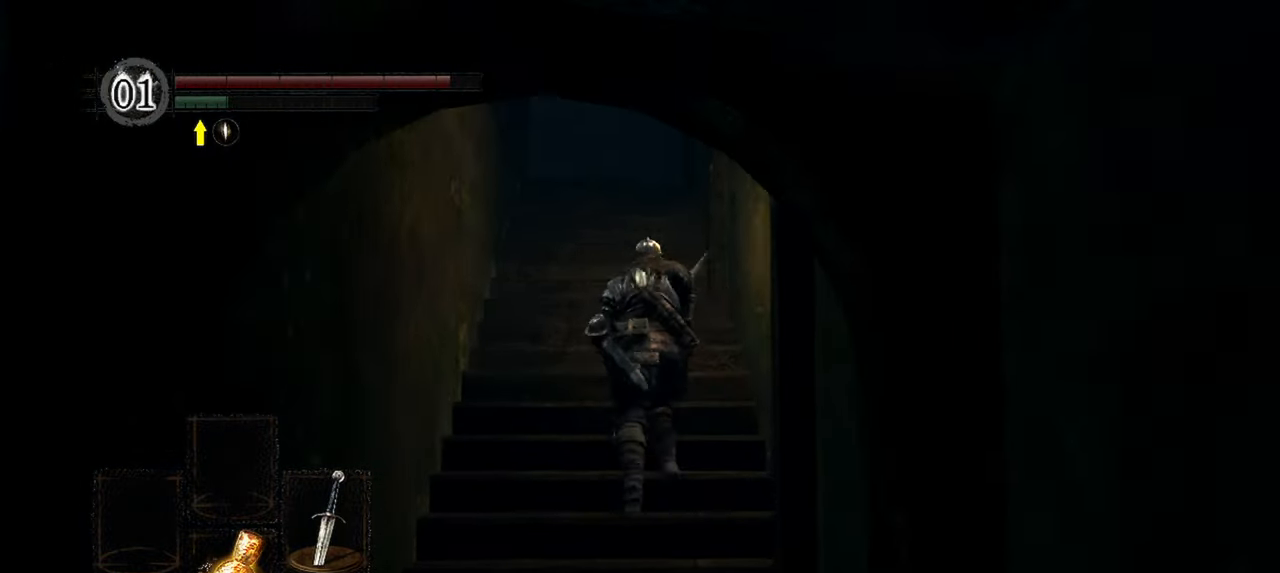
{"buttons": ["B"], "left_stick": "up", "right_stick": "center", "events": []}
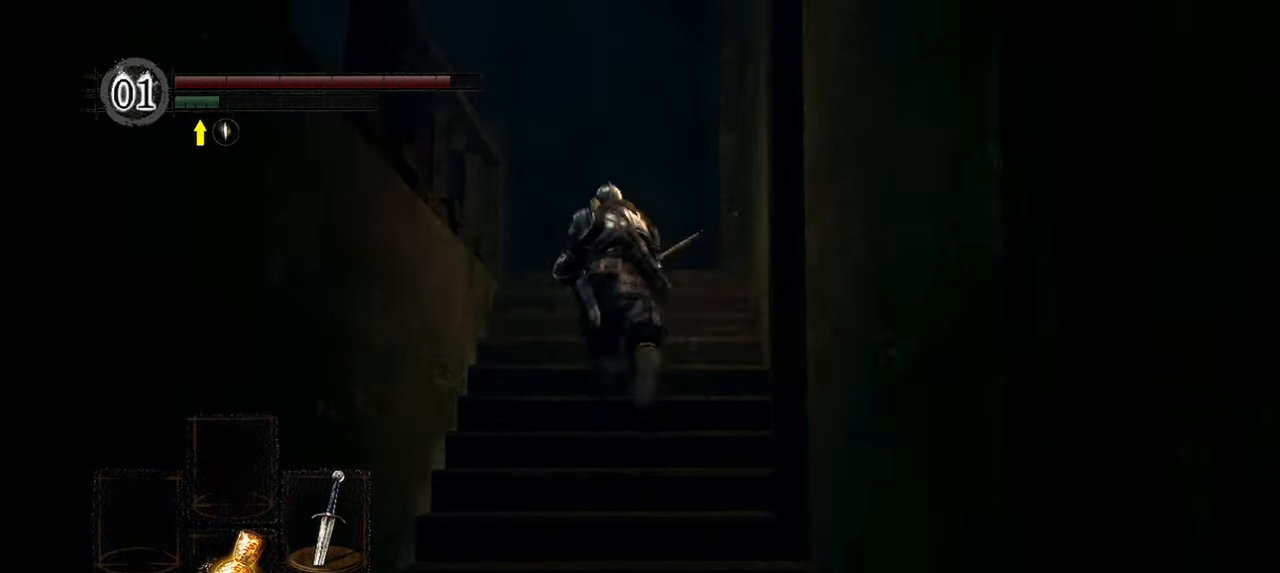
{"buttons": [], "left_stick": "up", "right_stick": "center", "events": [[283, "B", "up"]]}
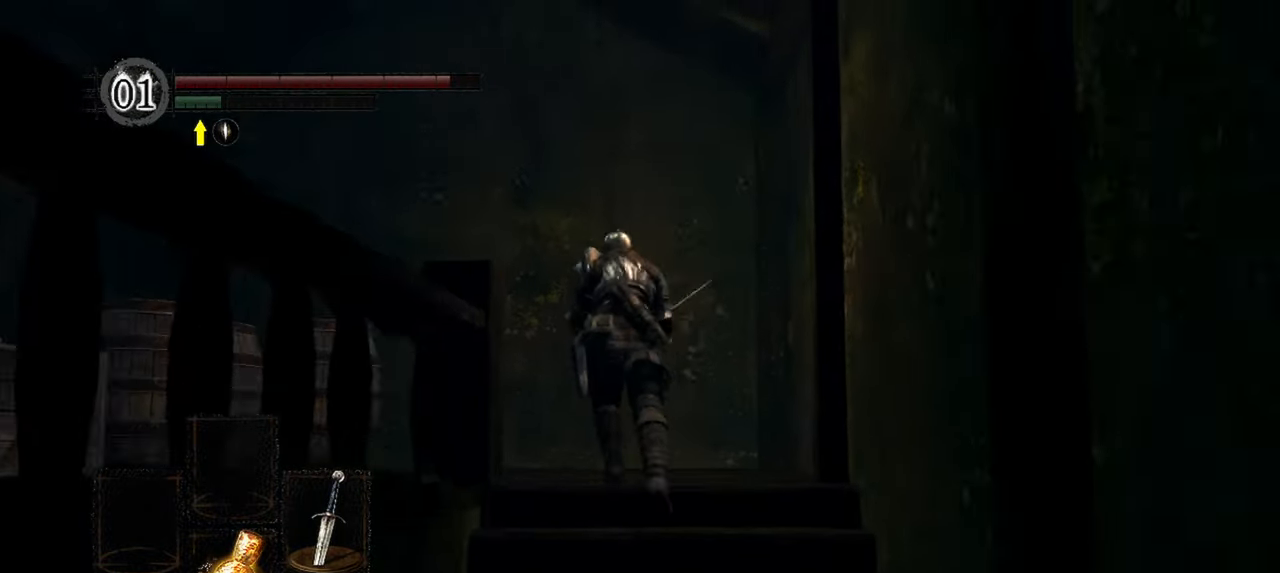
{"buttons": [], "left_stick": "up-left", "right_stick": "down-left", "events": [[17, "right_stick", "down-left"], [450, "left_stick", "up-left"]]}
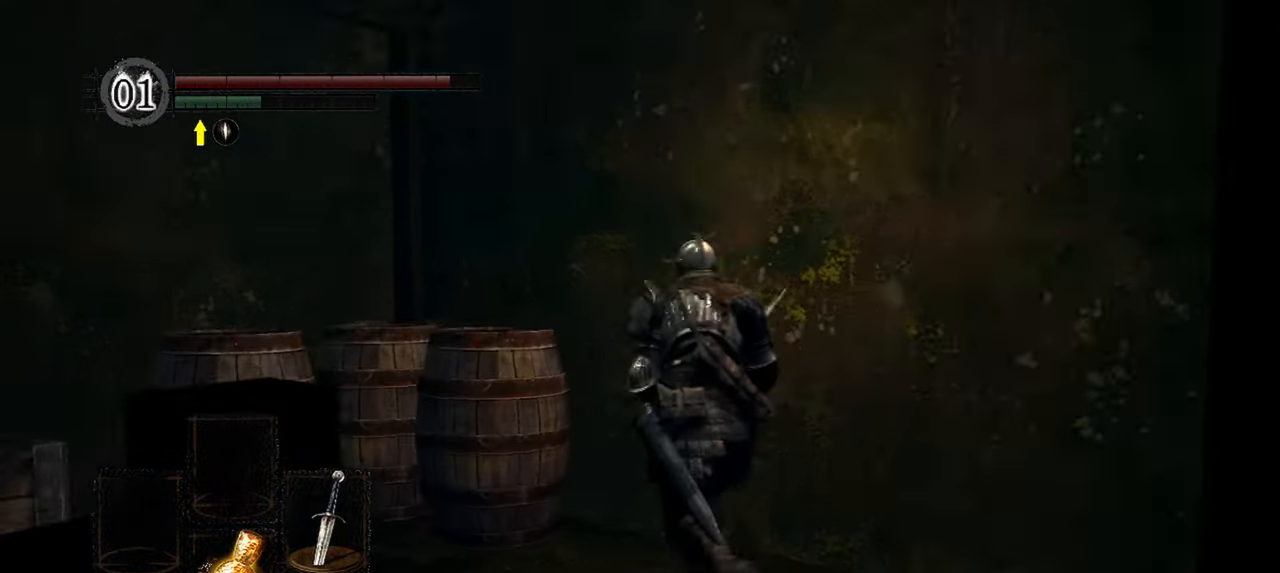
{"buttons": ["B"], "left_stick": "up-left", "right_stick": "left", "events": [[117, "right_stick", "left"], [500, "B", "down"]]}
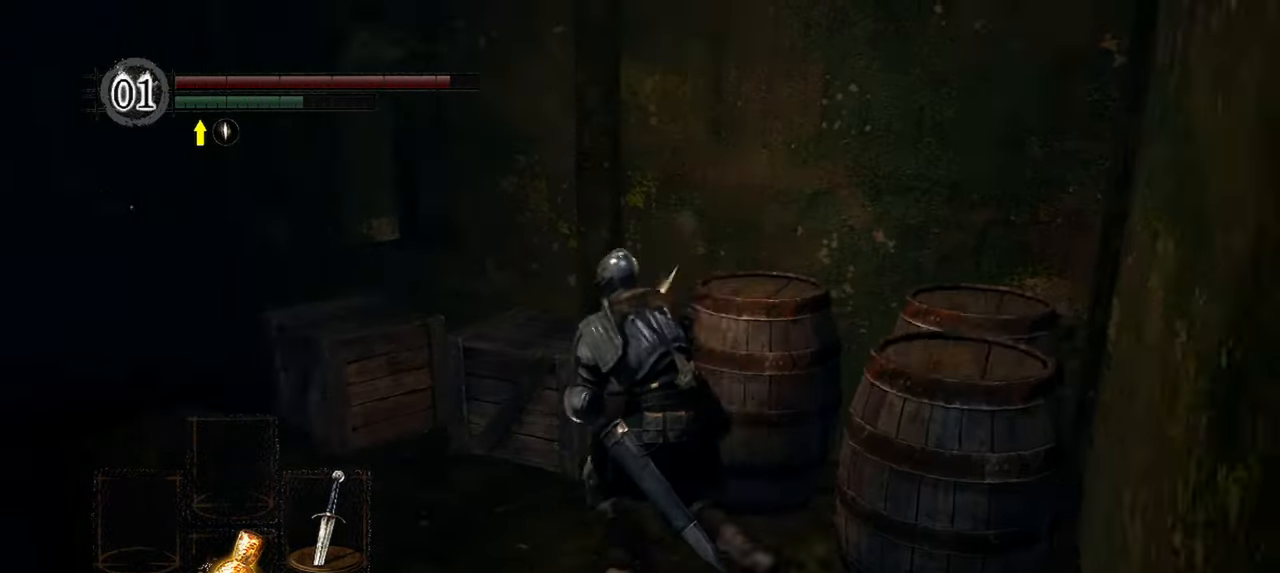
{"buttons": ["B"], "left_stick": "up", "right_stick": "center", "events": [[283, "right_stick", "center"], [417, "left_stick", "up"]]}
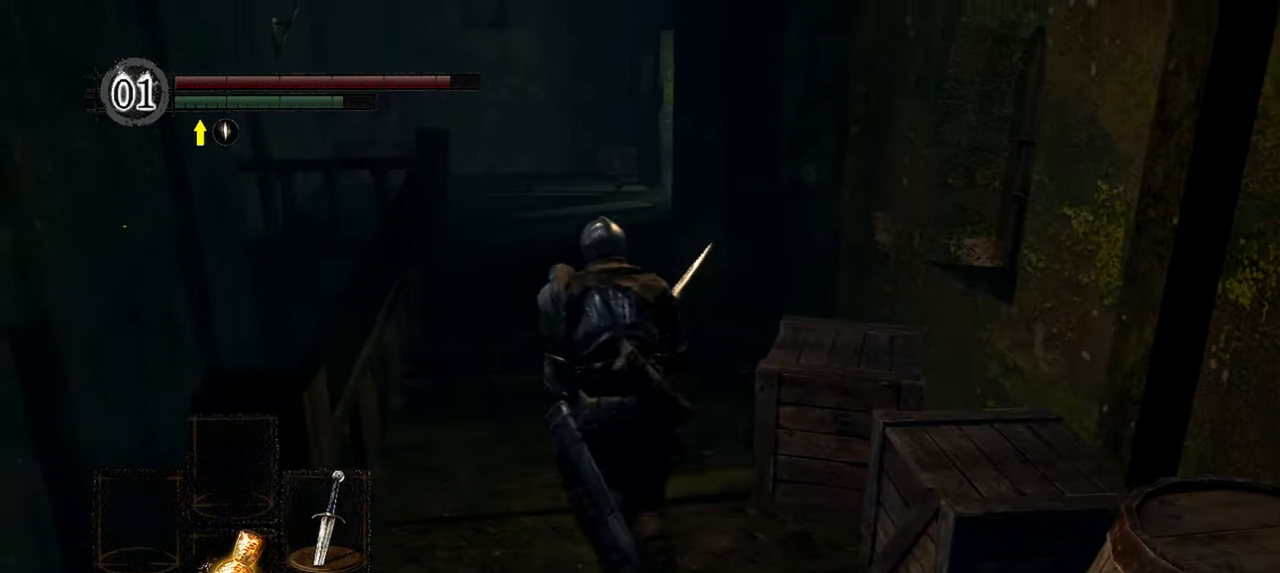
{"buttons": ["B"], "left_stick": "up", "right_stick": "center", "events": []}
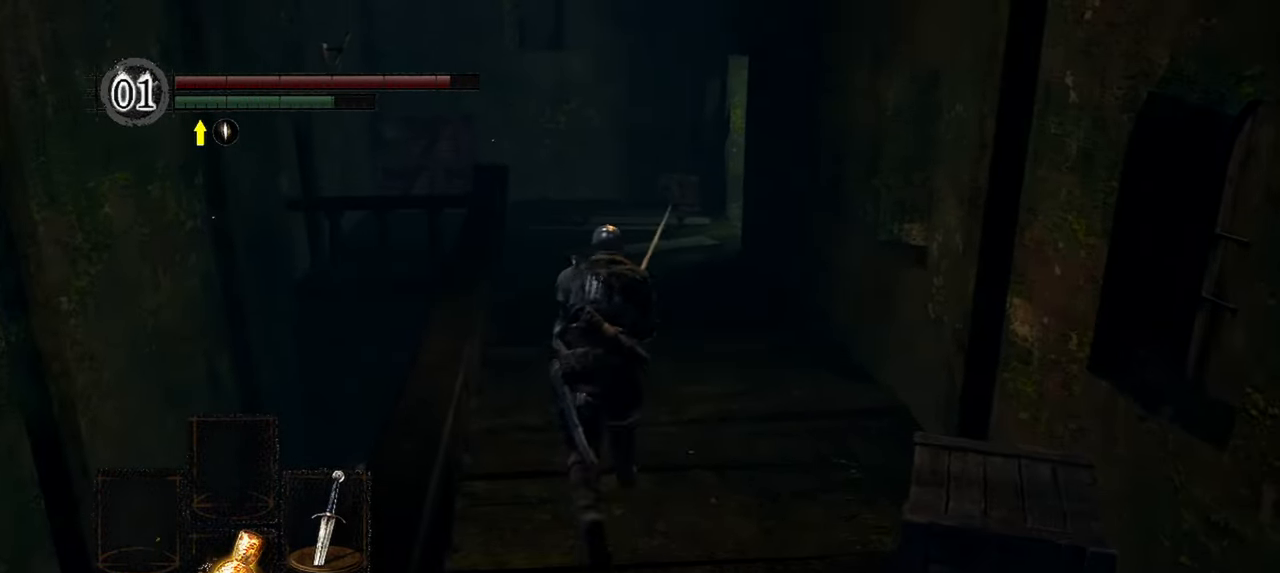
{"buttons": ["B"], "left_stick": "up", "right_stick": "right", "events": [[383, "right_stick", "right"]]}
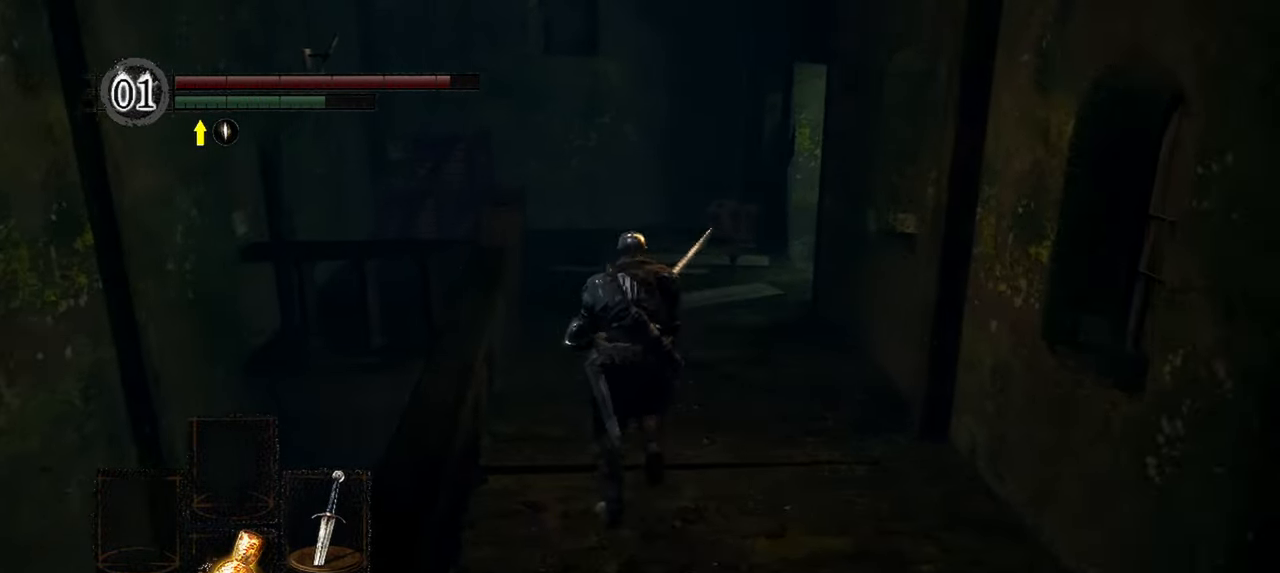
{"buttons": ["B"], "left_stick": "up", "right_stick": "right", "events": []}
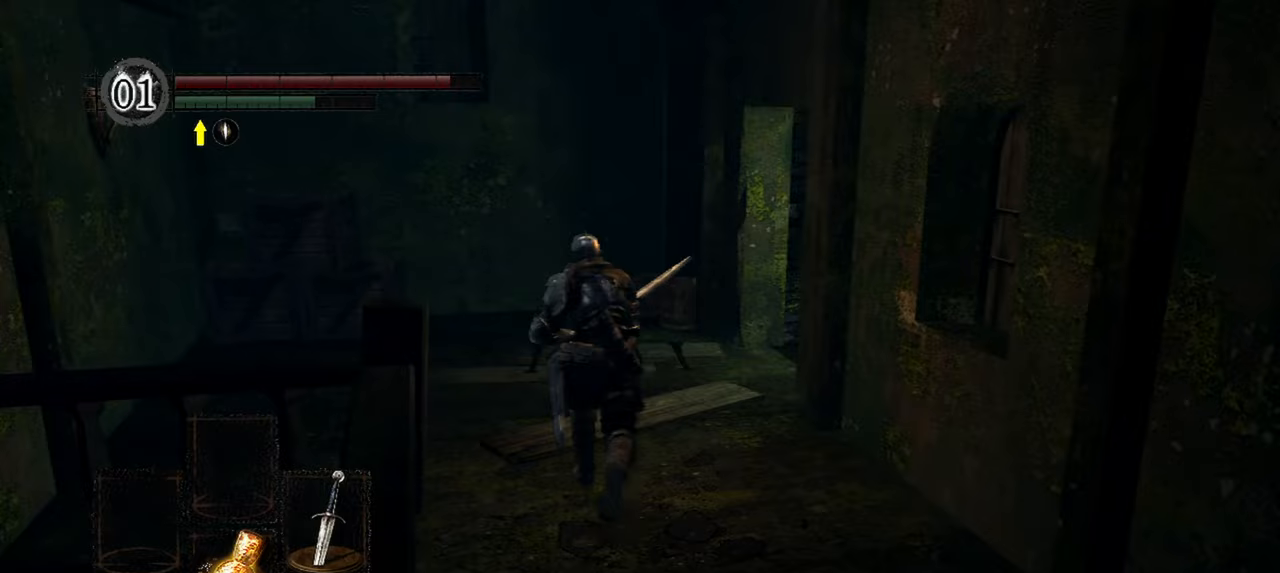
{"buttons": ["B"], "left_stick": "up", "right_stick": "right", "events": []}
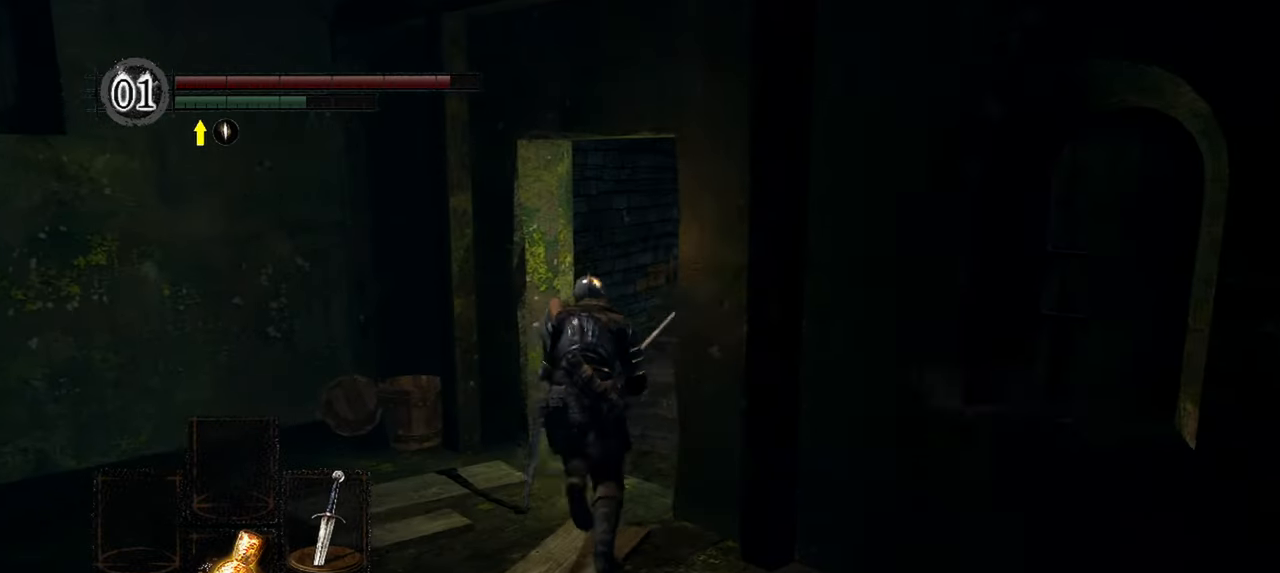
{"buttons": ["B"], "left_stick": "up", "right_stick": "center", "events": [[217, "right_stick", "center"]]}
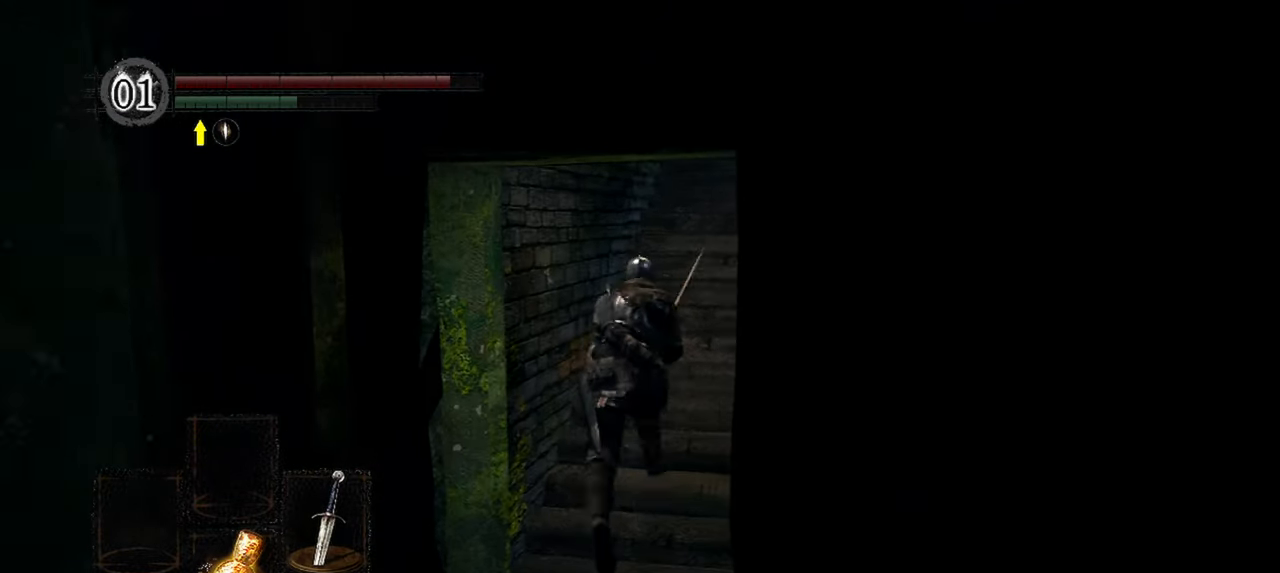
{"buttons": ["B"], "left_stick": "up", "right_stick": "center", "events": [[117, "right_stick", "up-right"], [367, "right_stick", "center"]]}
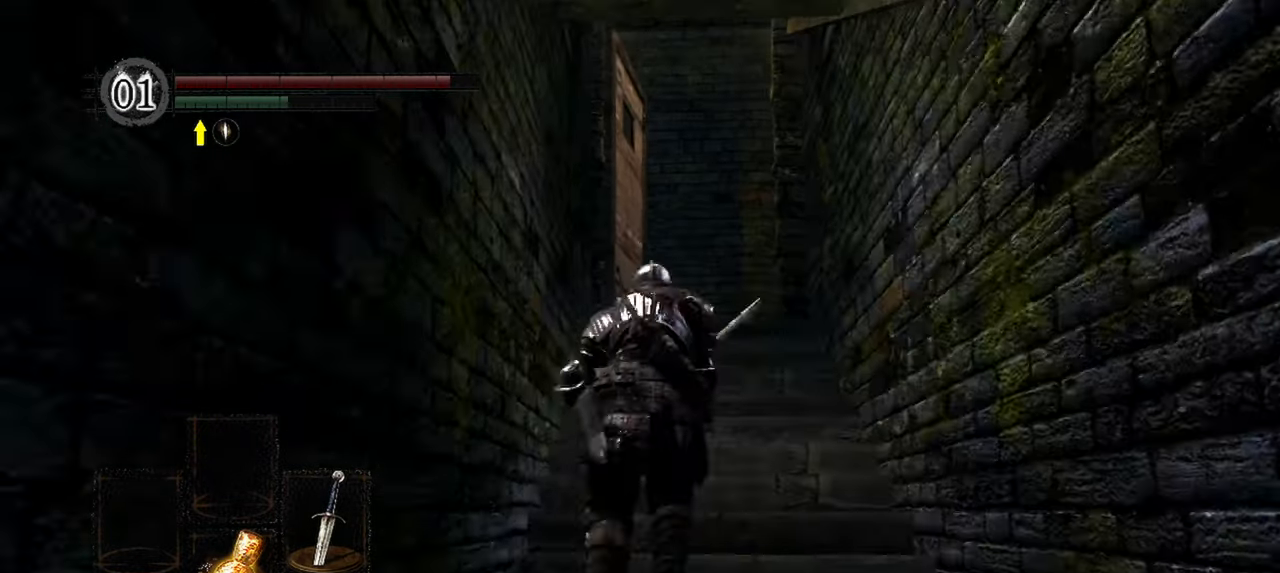
{"buttons": [], "left_stick": "up", "right_stick": "center", "events": [[250, "B", "up"]]}
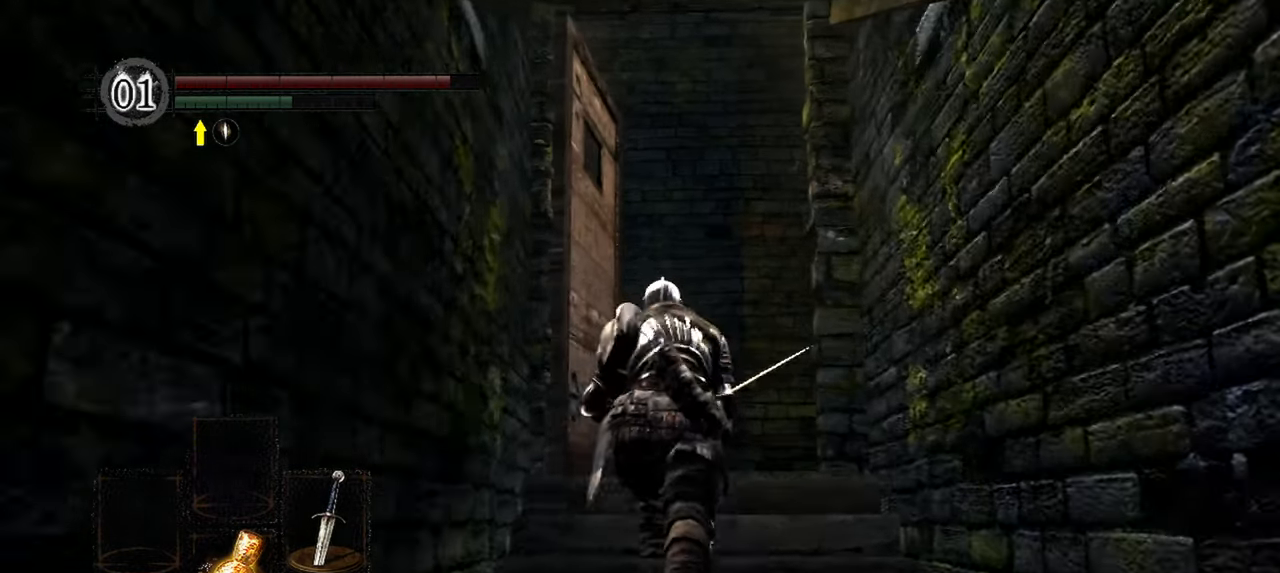
{"buttons": [], "left_stick": "up", "right_stick": "down-left", "events": [[117, "right_stick", "down-left"]]}
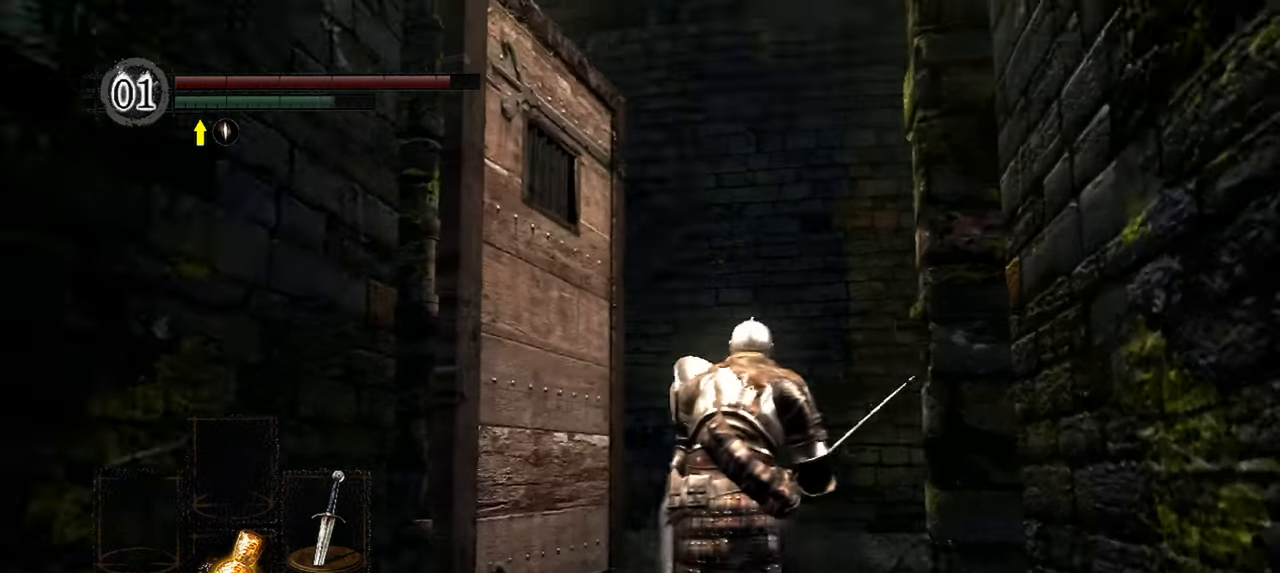
{"buttons": [], "left_stick": "up", "right_stick": "down-left", "events": []}
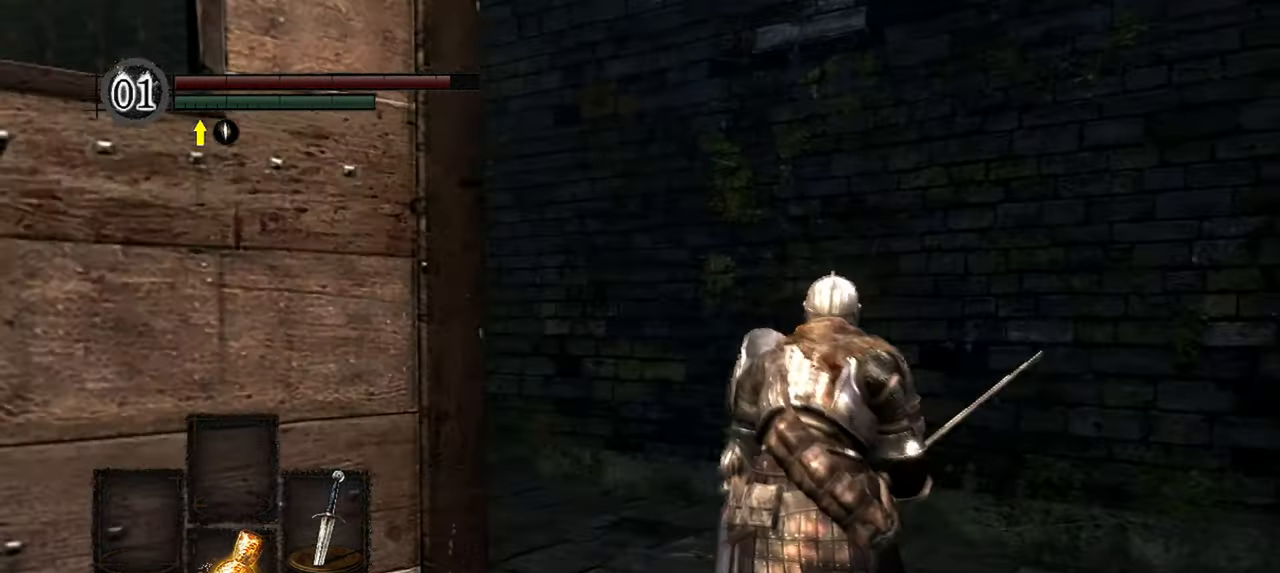
{"buttons": [], "left_stick": "up", "right_stick": "left", "events": [[283, "right_stick", "left"]]}
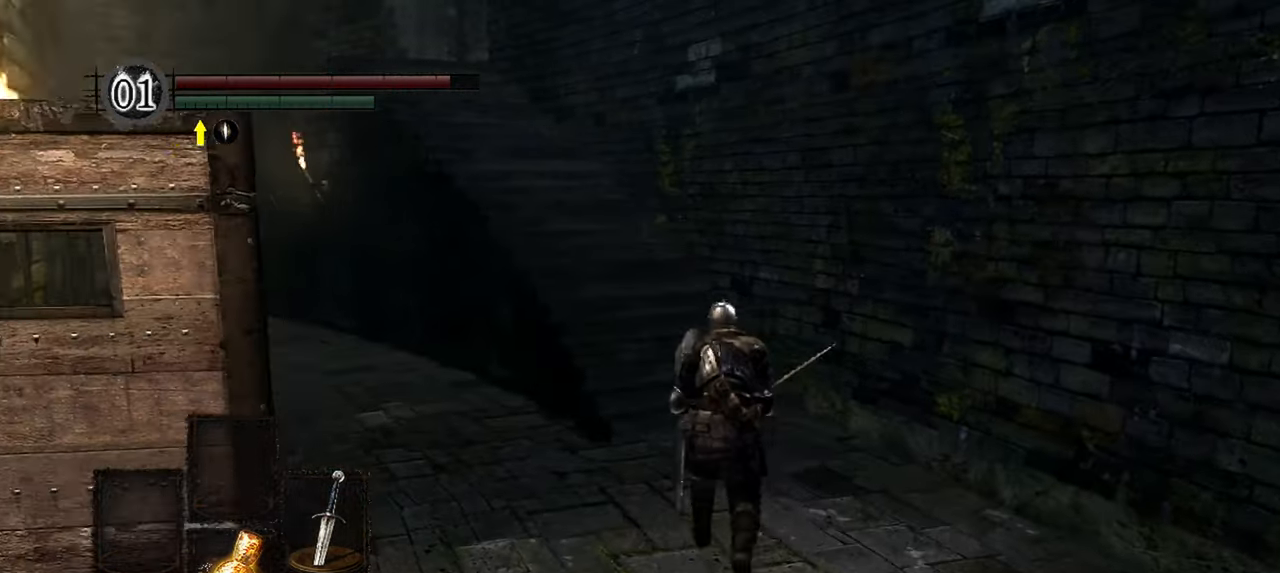
{"buttons": ["B"], "left_stick": "up", "right_stick": "up-left", "events": [[117, "B", "down"], [183, "right_stick", "up-left"]]}
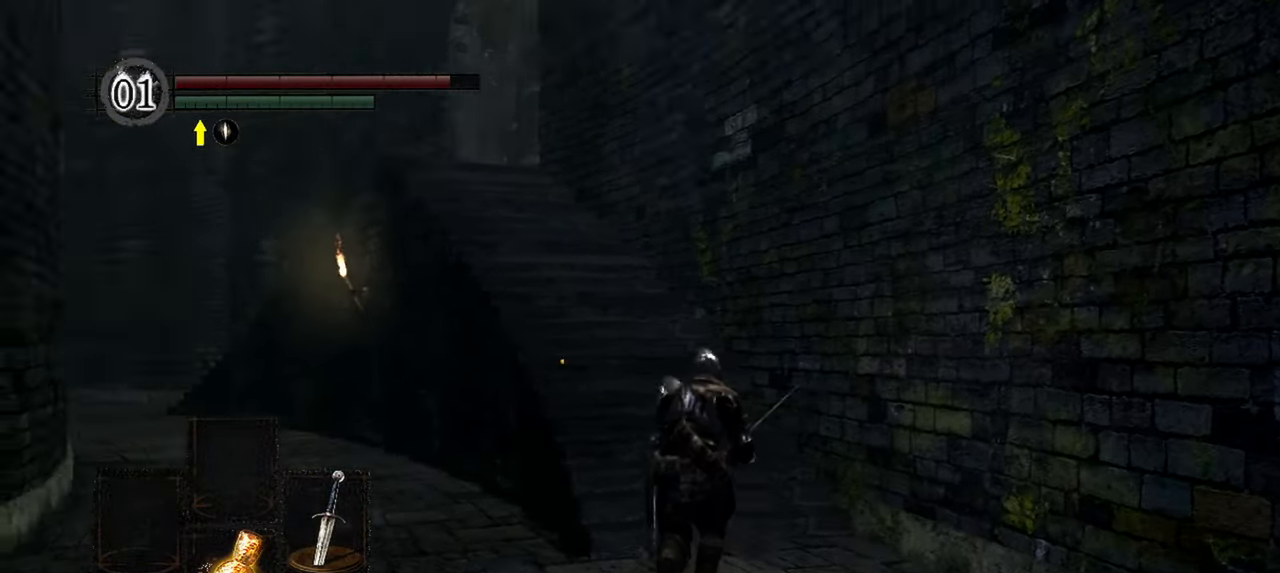
{"buttons": ["B"], "left_stick": "up", "right_stick": "center", "events": [[183, "right_stick", "center"]]}